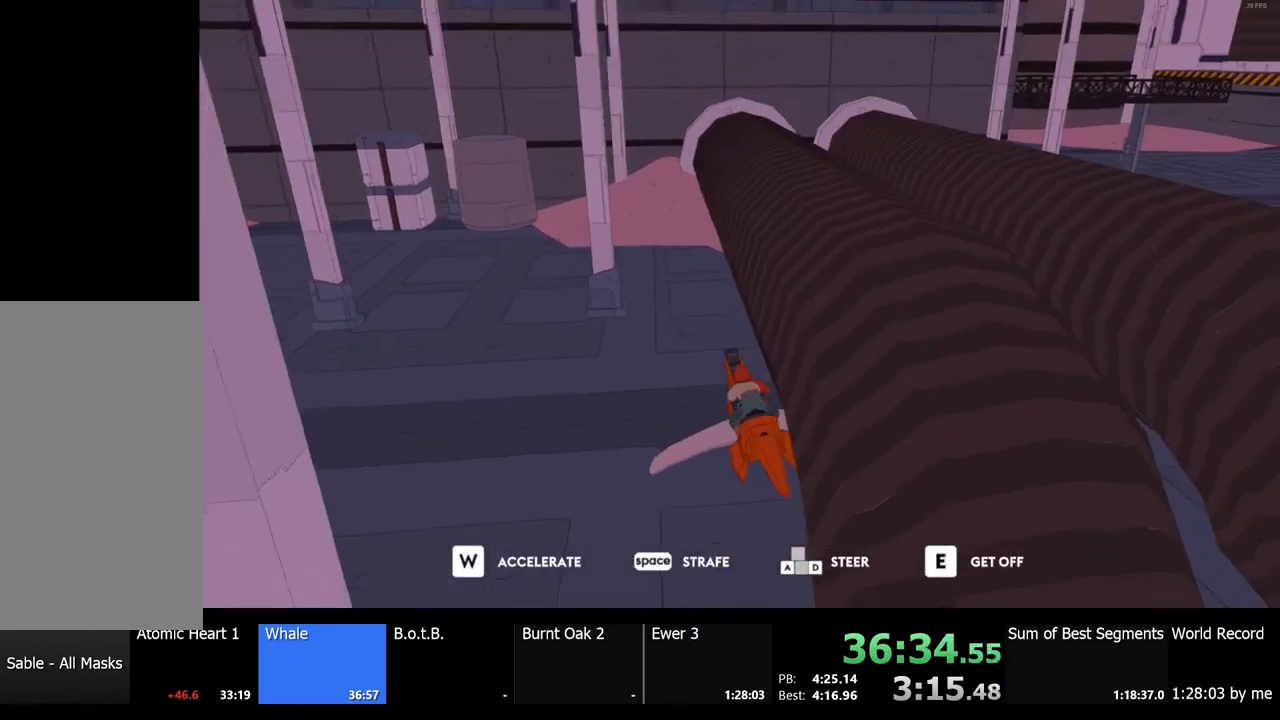
Gameplay with keyboard and mouse; each line is a JSON object with the keys and mouse buttons held at the frame after it. "events" lists presses ("down") and releases ("up") of "a", "ctrl", "d", "e", "f", "q", "r", "s", "shift", "space", "tab", "w", "mouse_left", "mouse_wheel", "mouse_right", "mouse_mb4" and "mouse_mb5" between this image and that frame as [ms after this image, input, new state], when the widget could be followed in between. "mouse_left", "mouse_wheel", "mouse_right", "mouse_mb4", "mouse_mb5" = the "left", "wheel", "right", "mb4", "mb5" buttons of the "mouse" list. No other keys are recorded. "wheel" means that the mouse wheel is clicked or scrolled. Mouse movement is not recorded.
{"keys": ["d", "w"], "mouse": [], "events": [[200, "w", "down"], [500, "d", "down"]]}
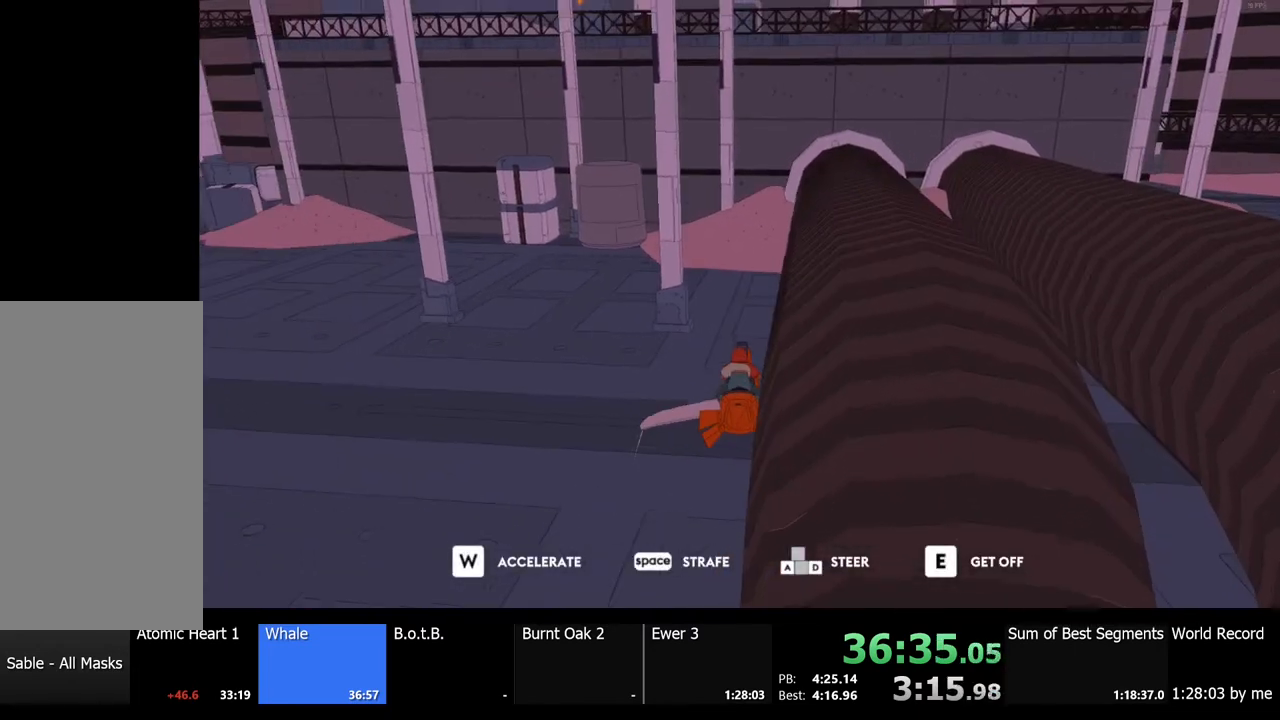
{"keys": ["w"], "mouse": [], "events": [[100, "d", "up"]]}
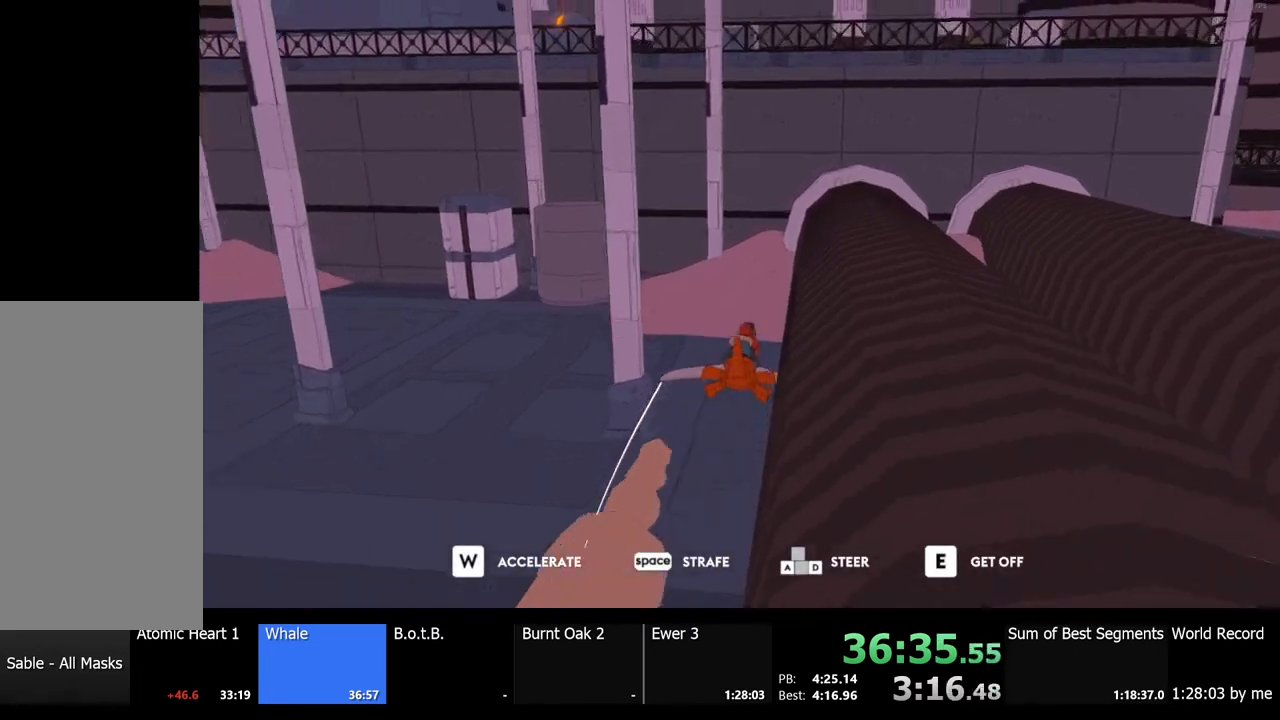
{"keys": ["w"], "mouse": [], "events": [[67, "d", "down"], [133, "d", "up"], [400, "a", "down"], [467, "a", "up"]]}
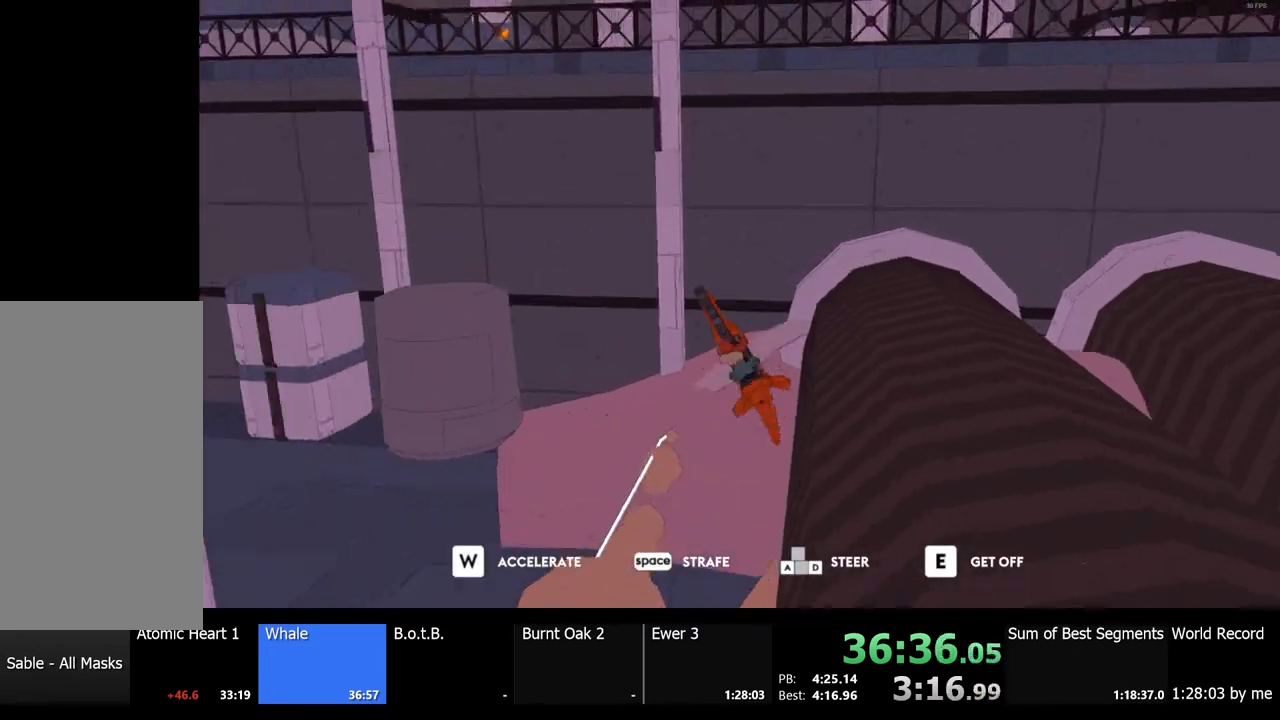
{"keys": ["w"], "mouse": [], "events": []}
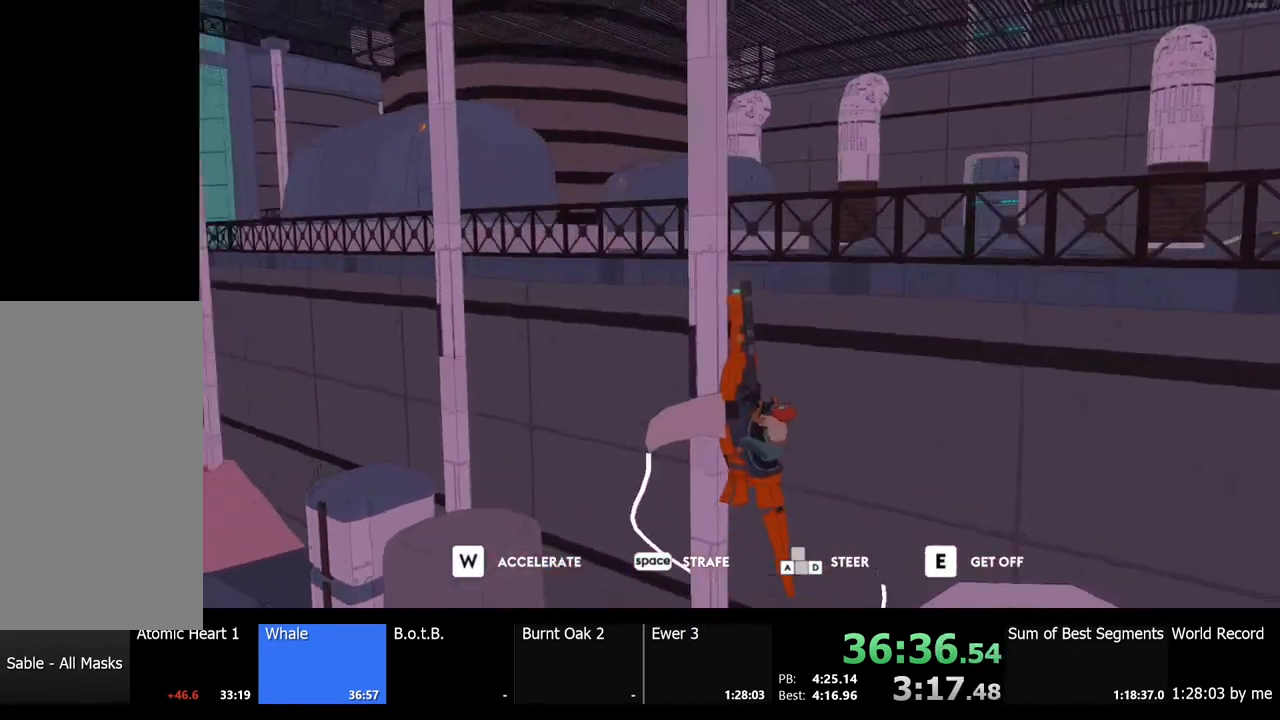
{"keys": ["w"], "mouse": [], "events": []}
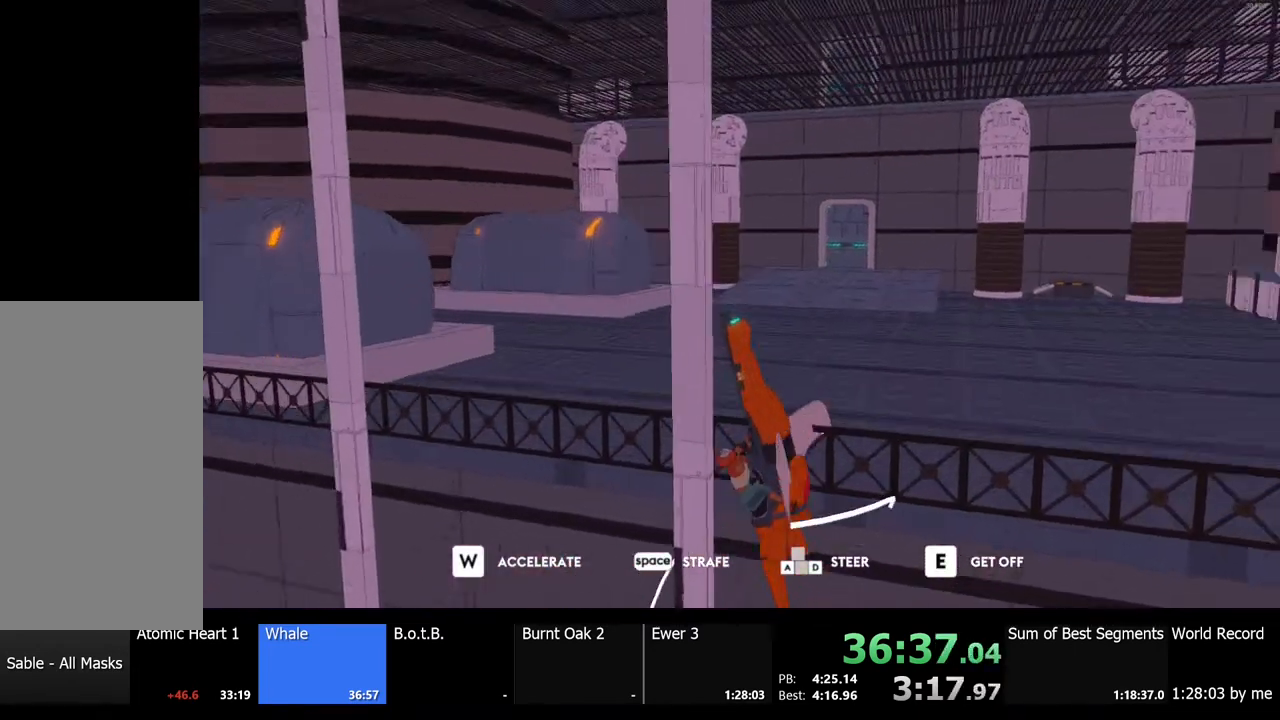
{"keys": ["w"], "mouse": [], "events": []}
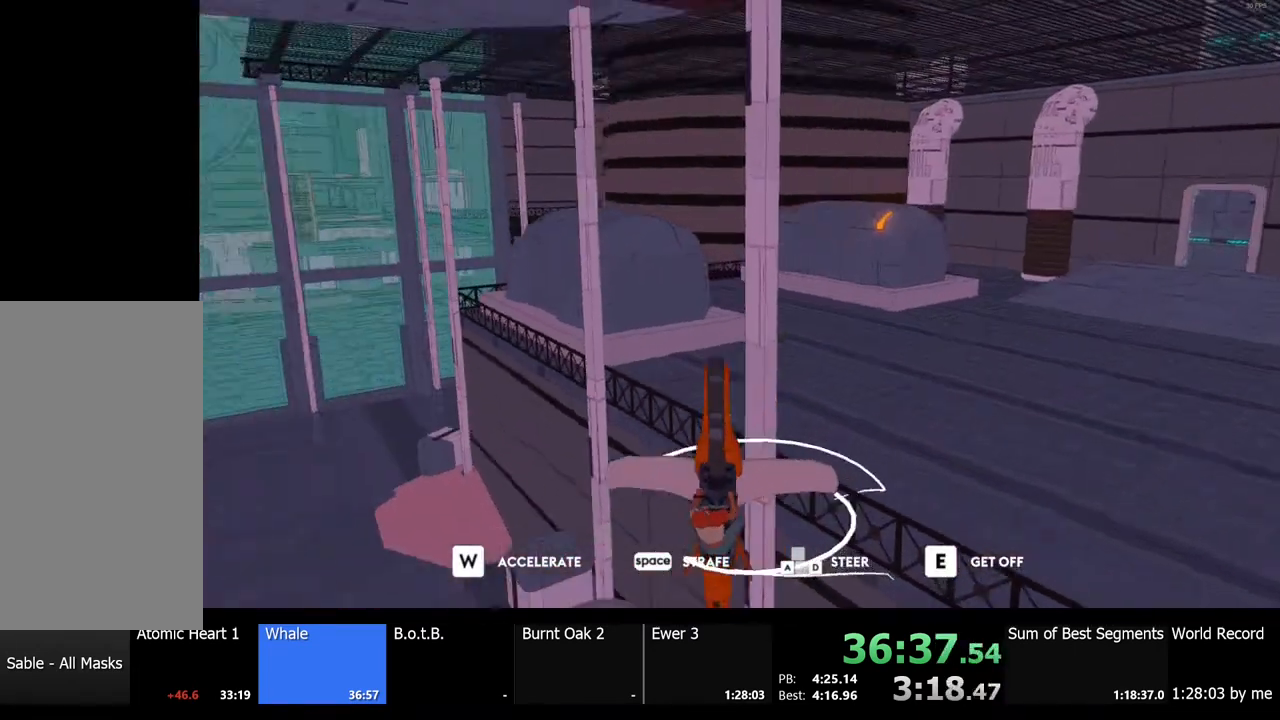
{"keys": [], "mouse": [], "events": [[167, "w", "up"]]}
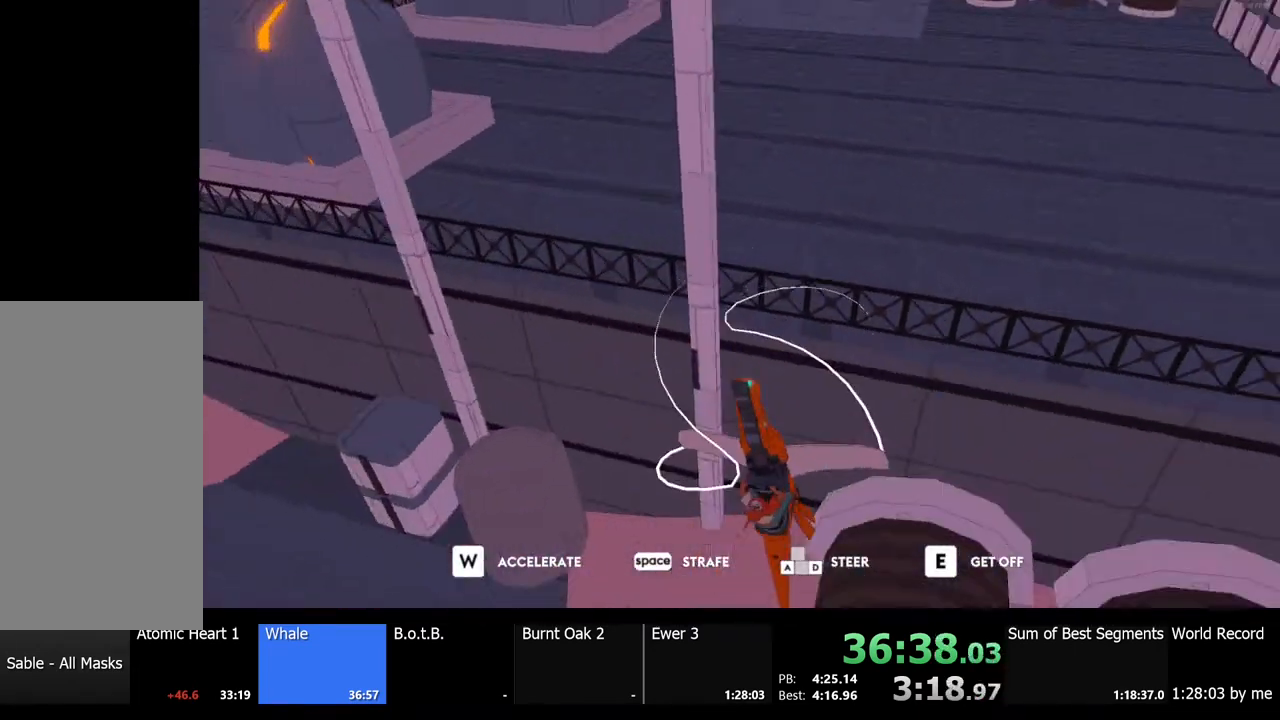
{"keys": ["s", "space"], "mouse": [], "events": [[200, "a", "down"], [267, "s", "down"], [400, "a", "up"], [433, "space", "down"]]}
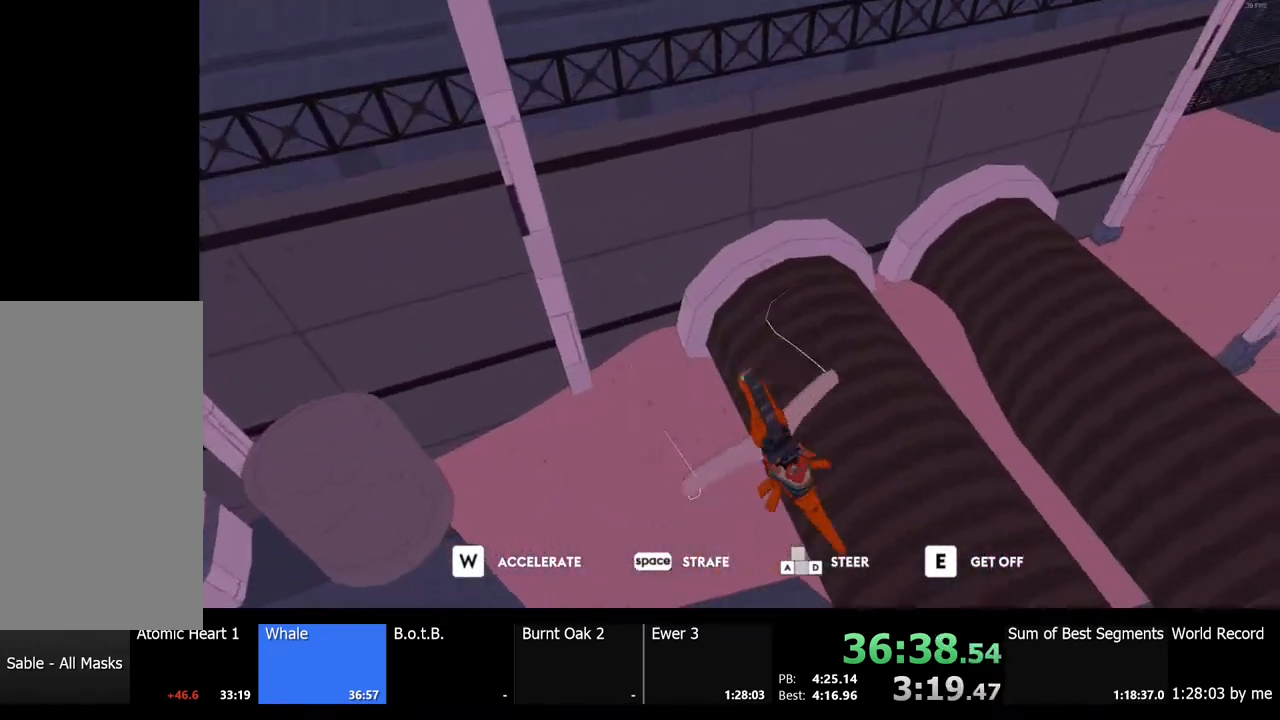
{"keys": ["d", "s"], "mouse": [], "events": [[133, "d", "down"], [133, "space", "up"]]}
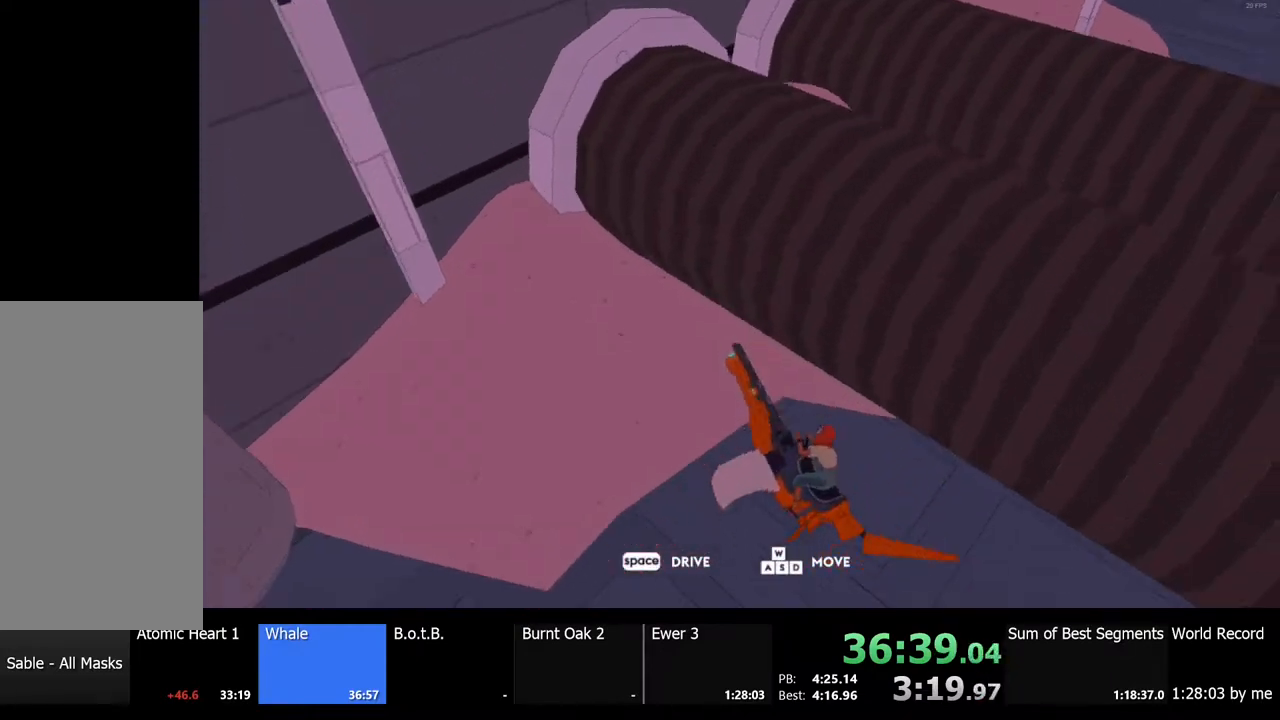
{"keys": ["d", "s"], "mouse": [], "events": []}
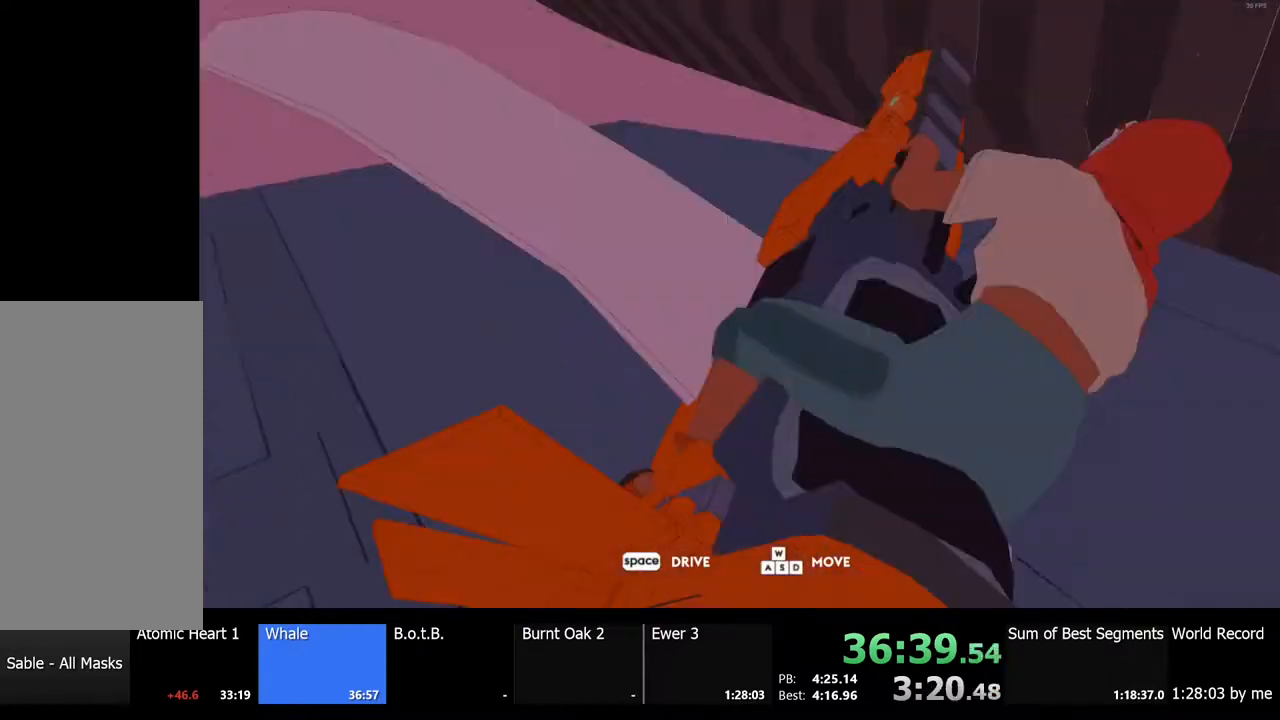
{"keys": ["d", "w"], "mouse": [], "events": [[33, "s", "up"], [400, "w", "down"]]}
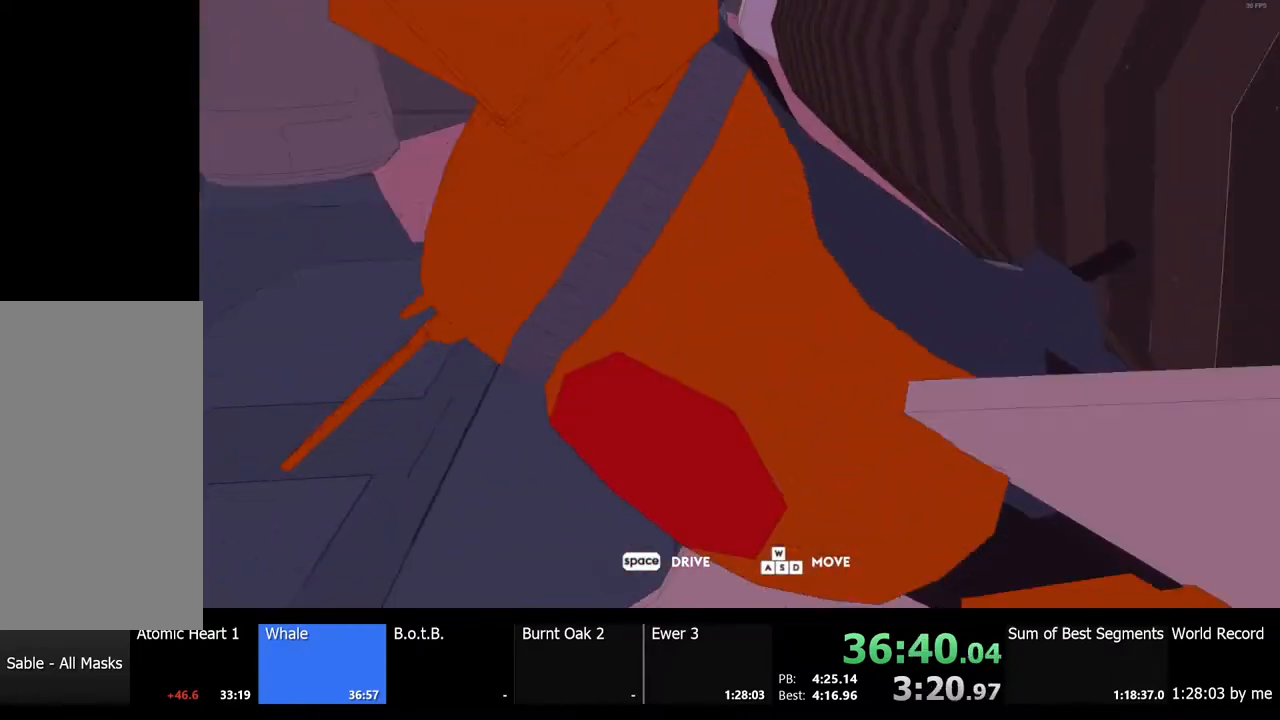
{"keys": ["d", "s"], "mouse": [], "events": [[67, "d", "up"], [133, "w", "up"], [167, "d", "down"], [267, "s", "down"]]}
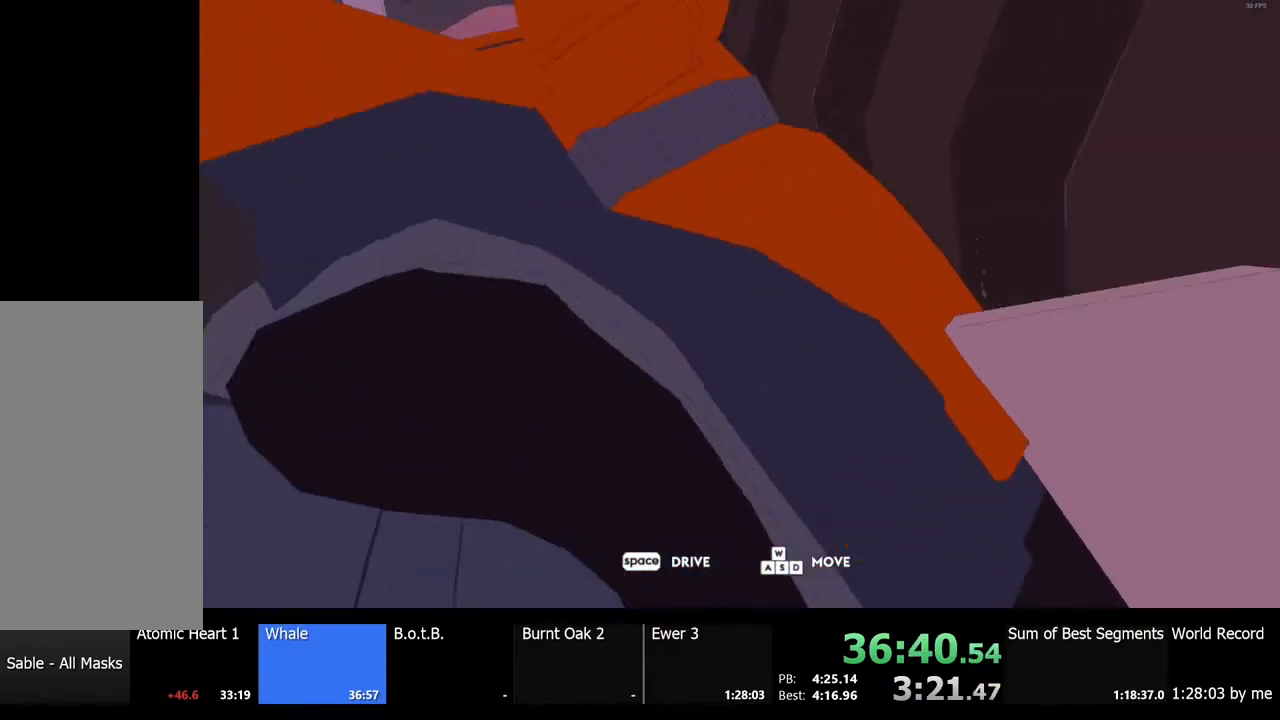
{"keys": ["a", "s"], "mouse": [], "events": [[400, "d", "up"], [500, "a", "down"]]}
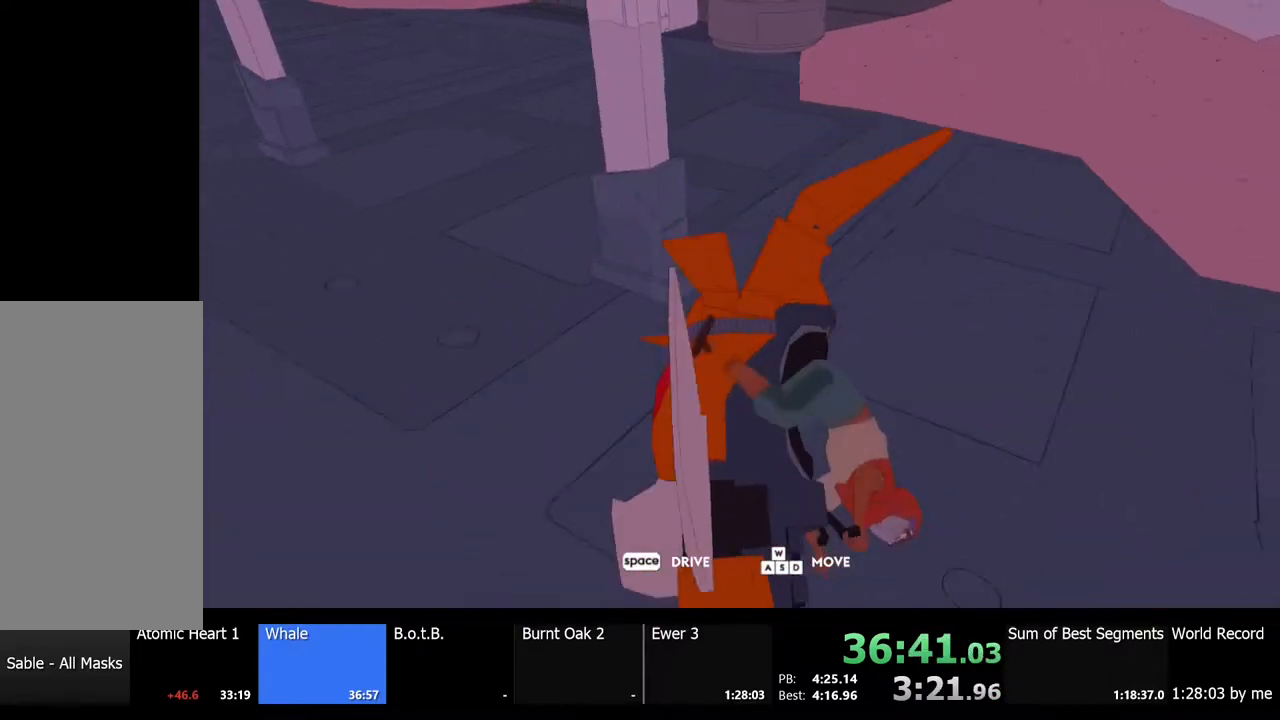
{"keys": ["a"], "mouse": [], "events": [[300, "s", "up"]]}
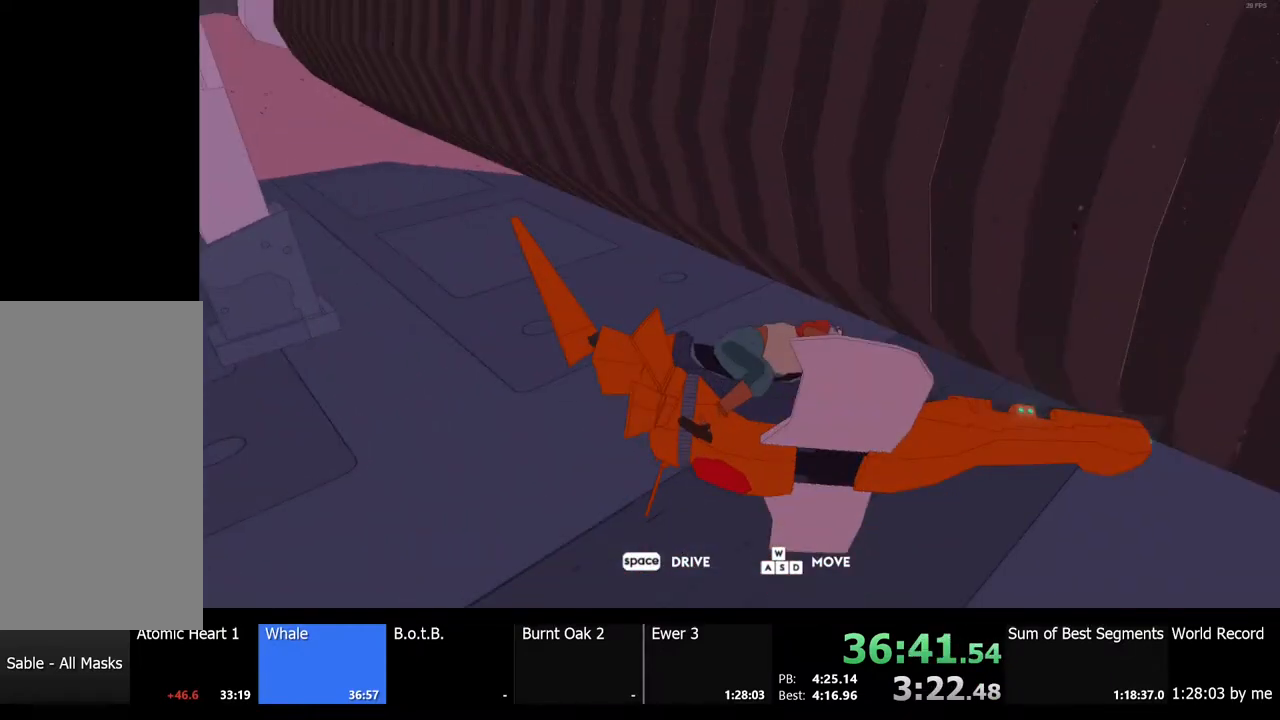
{"keys": ["d", "s"], "mouse": [], "events": [[333, "s", "down"], [433, "d", "down"], [467, "a", "up"]]}
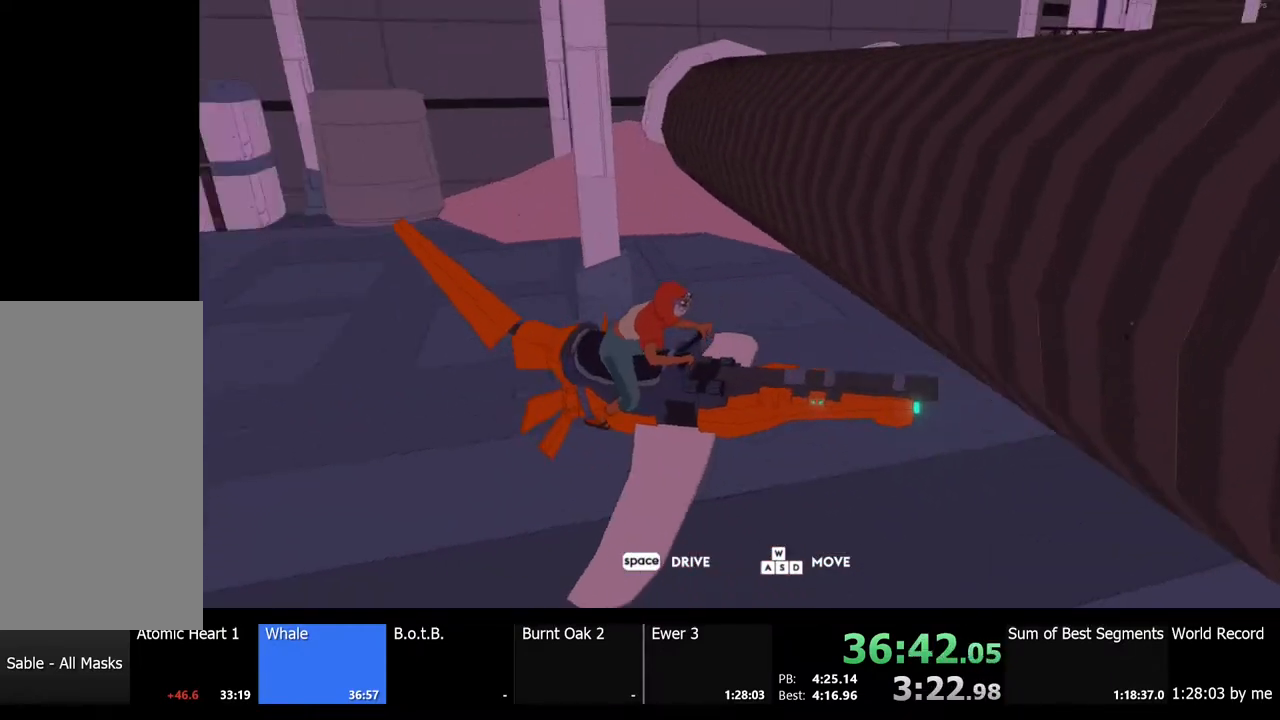
{"keys": ["s"], "mouse": [], "events": [[400, "d", "up"]]}
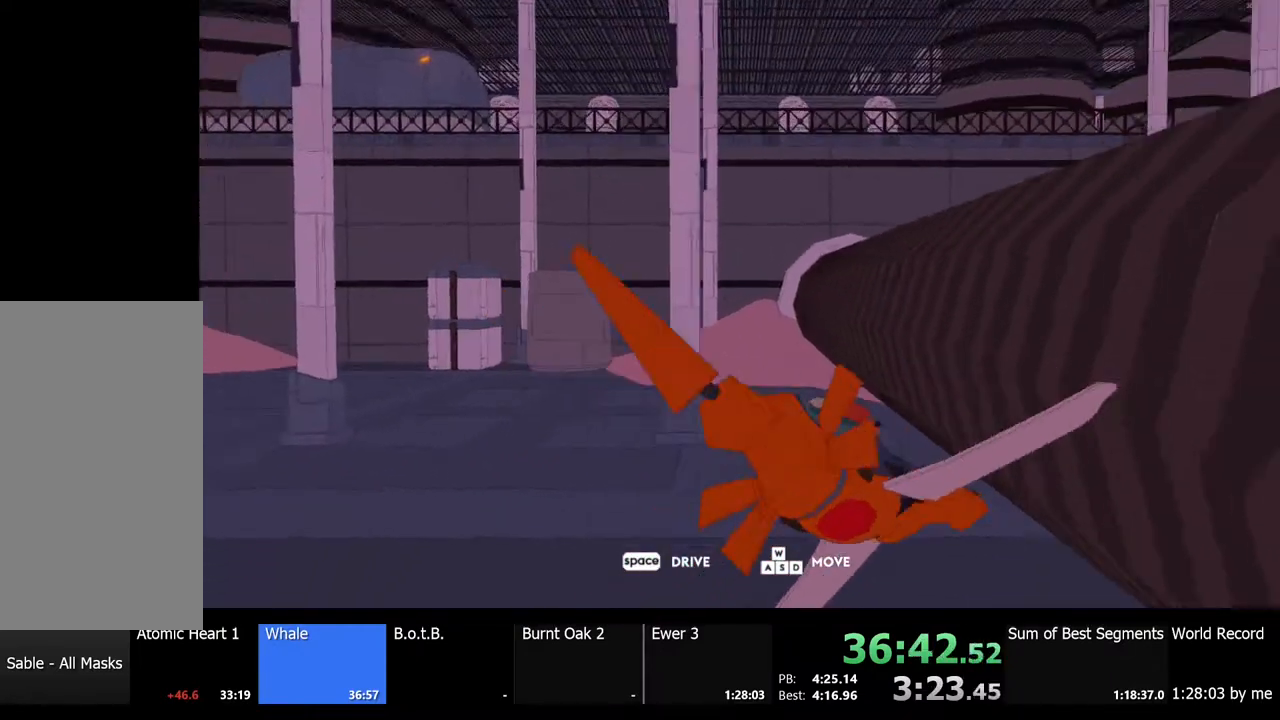
{"keys": [], "mouse": [], "events": [[300, "s", "up"]]}
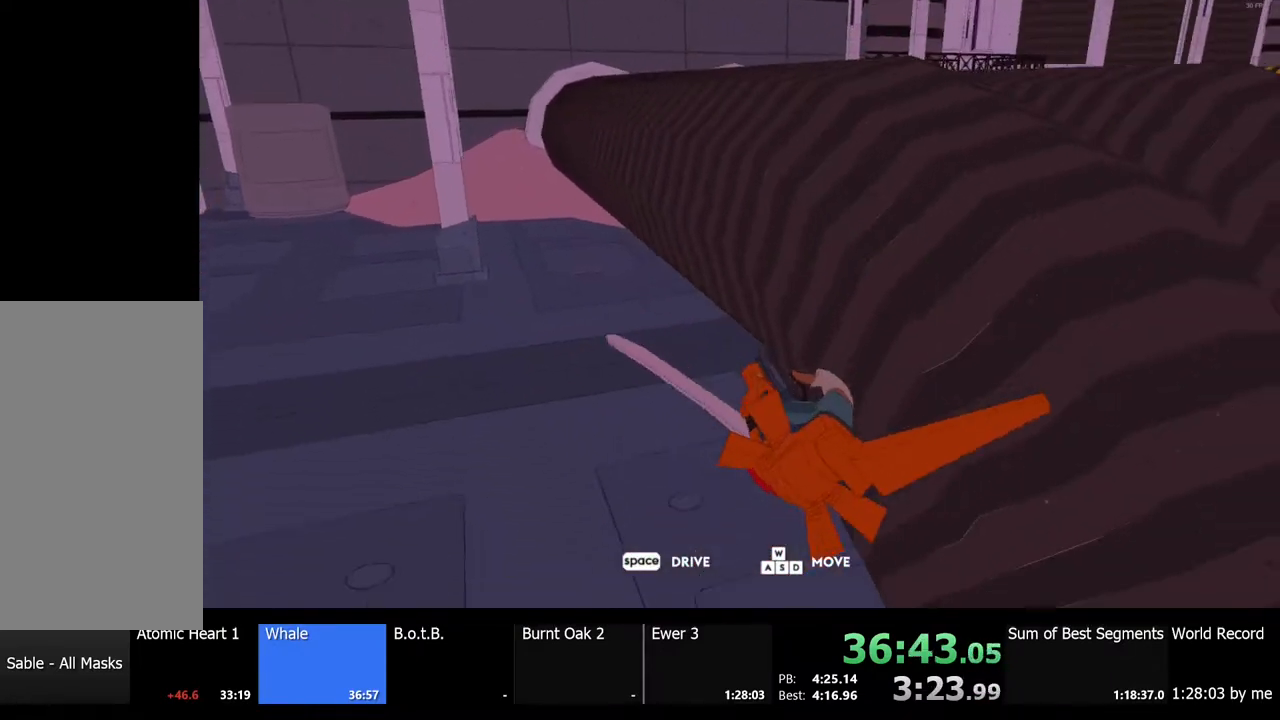
{"keys": ["w"], "mouse": [], "events": [[167, "w", "down"], [333, "a", "down"], [433, "a", "up"]]}
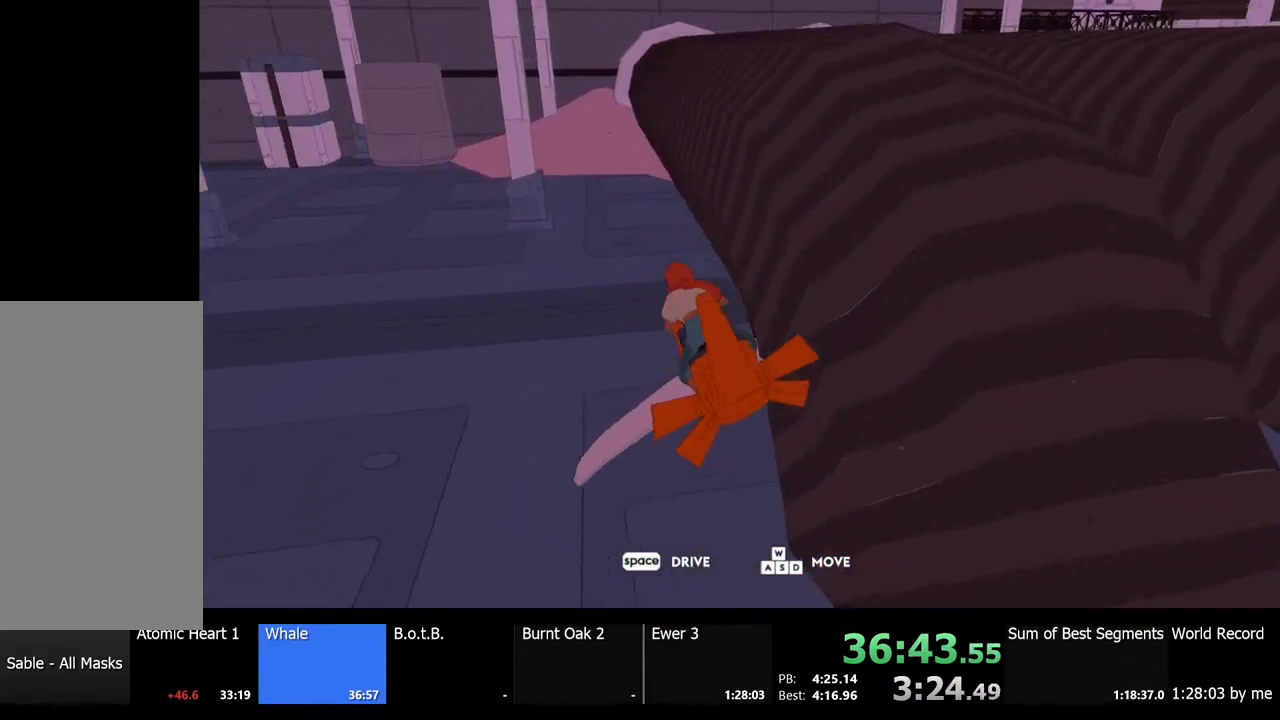
{"keys": [], "mouse": [], "events": [[200, "d", "down"], [200, "w", "up"], [333, "d", "up"]]}
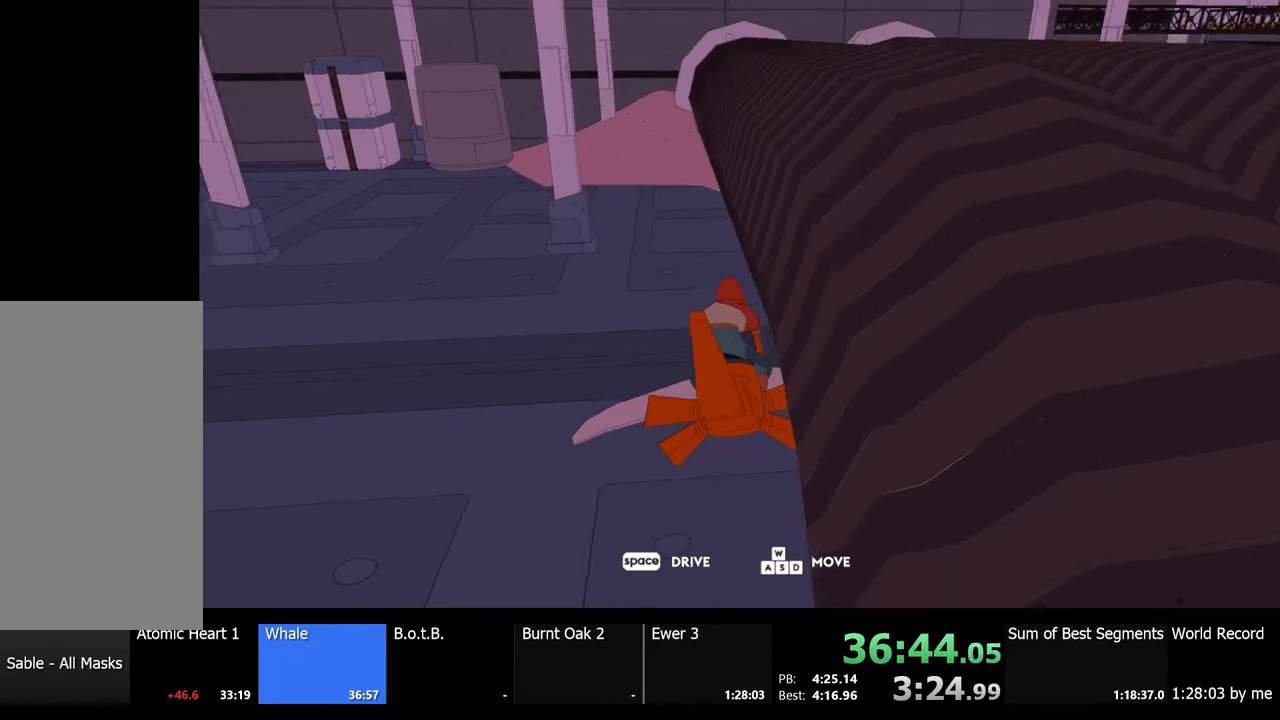
{"keys": [], "mouse": [], "events": [[300, "w", "down"], [400, "w", "up"]]}
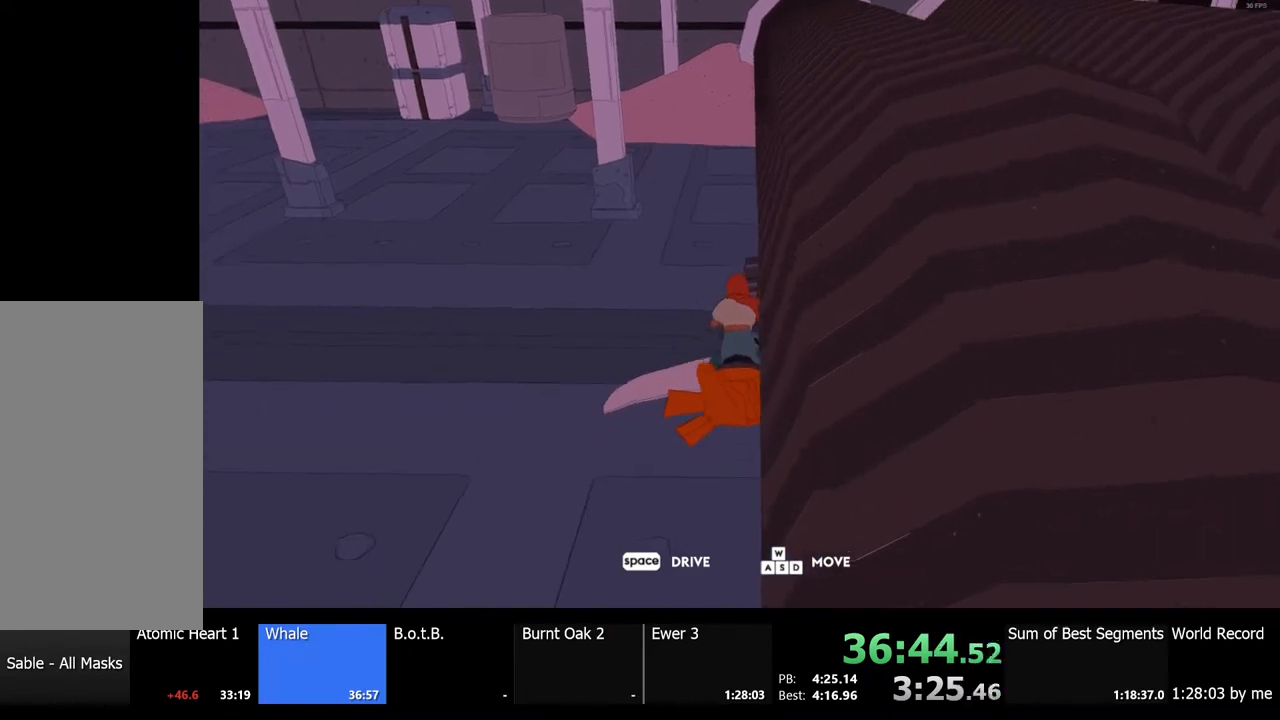
{"keys": ["space", "w"], "mouse": [], "events": [[400, "space", "down"], [500, "w", "down"]]}
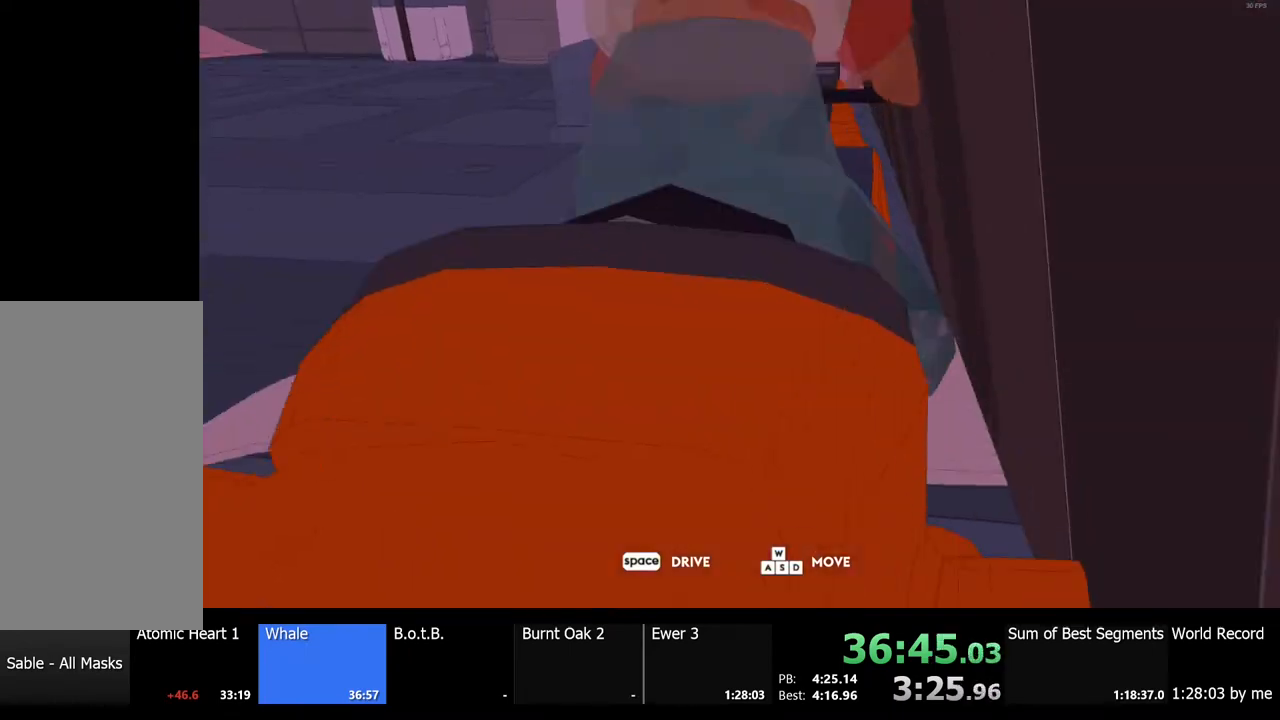
{"keys": ["w"], "mouse": [], "events": [[33, "space", "up"], [100, "a", "down"], [133, "a", "up"], [267, "a", "down"], [333, "a", "up"]]}
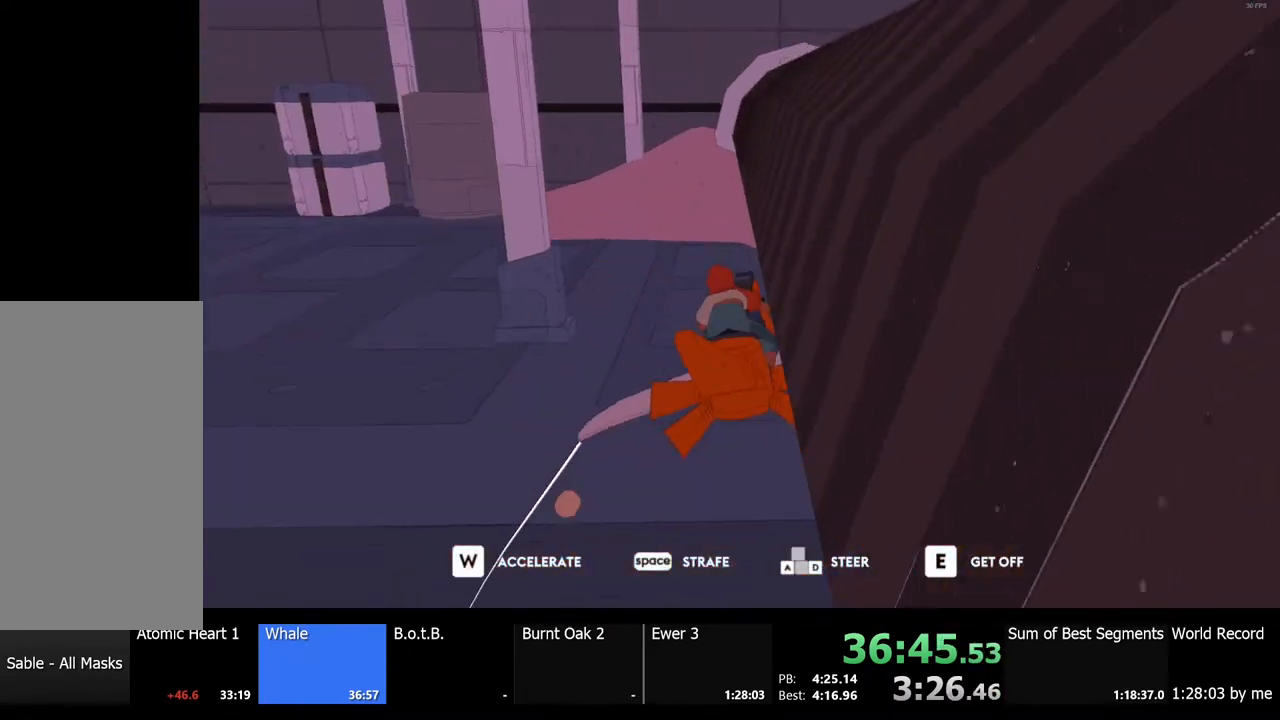
{"keys": ["a", "w"], "mouse": [], "events": [[67, "a", "down"], [167, "a", "up"], [300, "a", "down"]]}
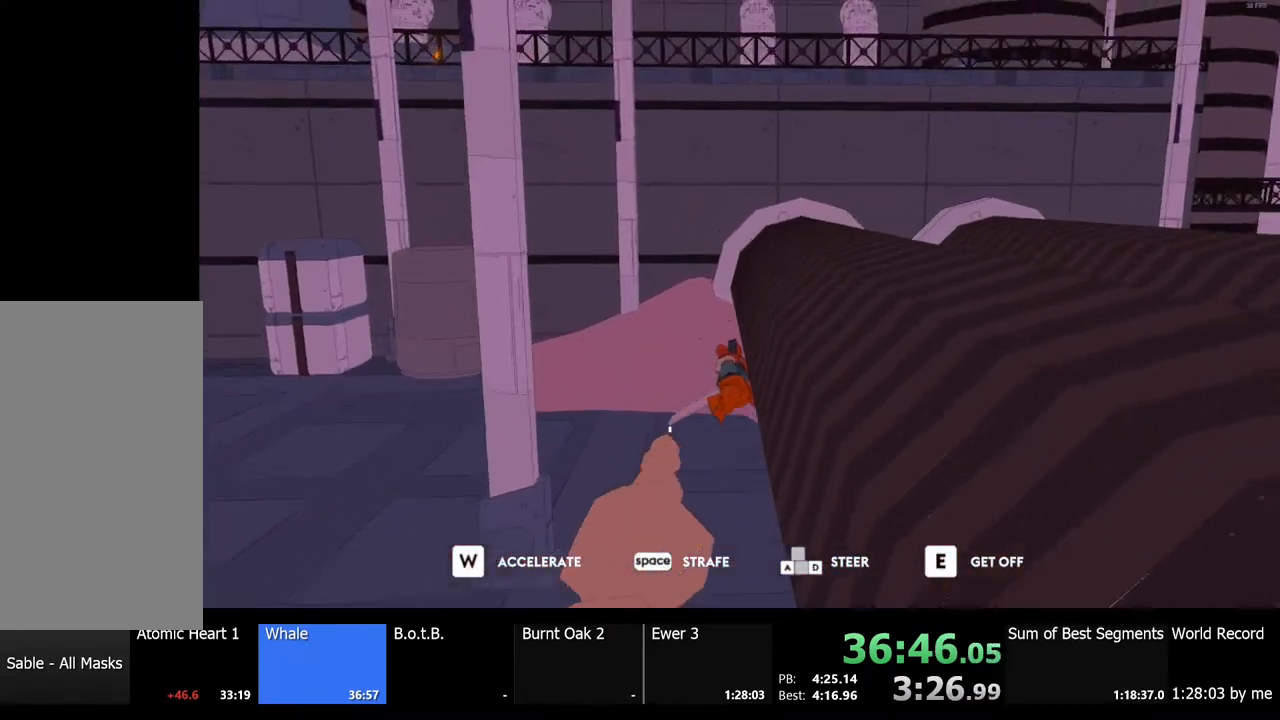
{"keys": ["w"], "mouse": [], "events": [[33, "a", "up"], [200, "a", "down"], [367, "a", "up"]]}
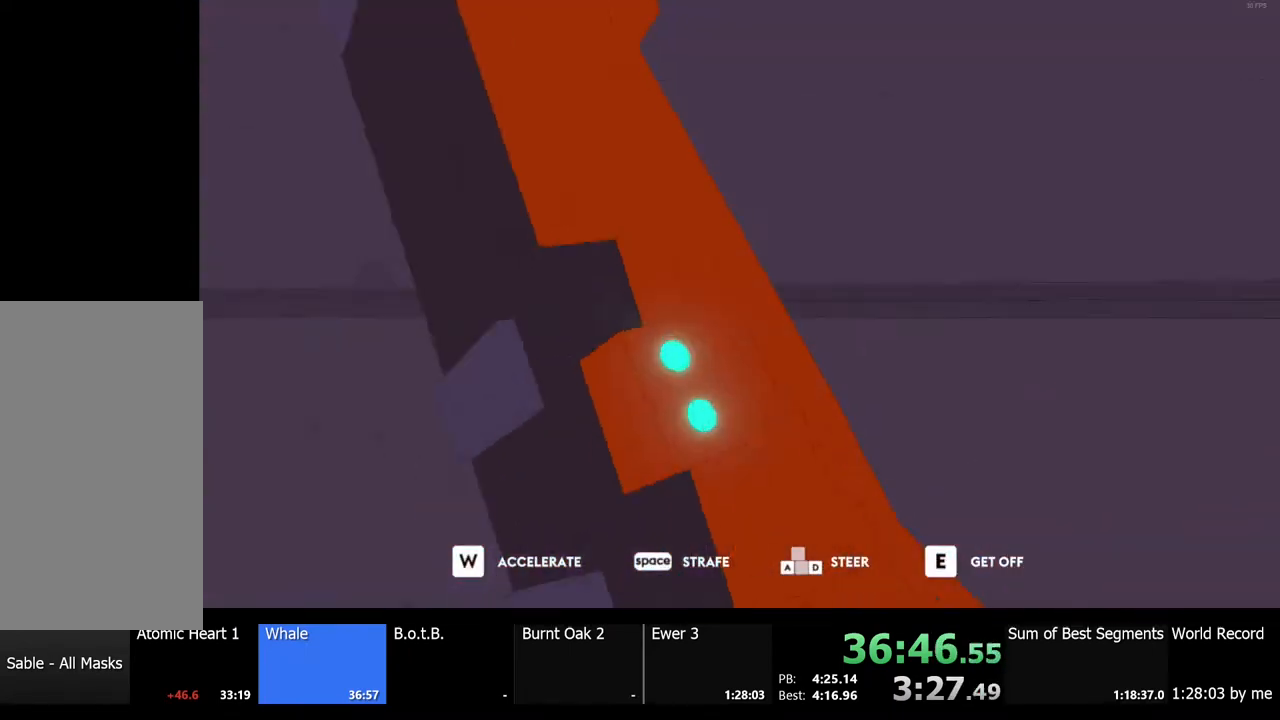
{"keys": ["w"], "mouse": [], "events": []}
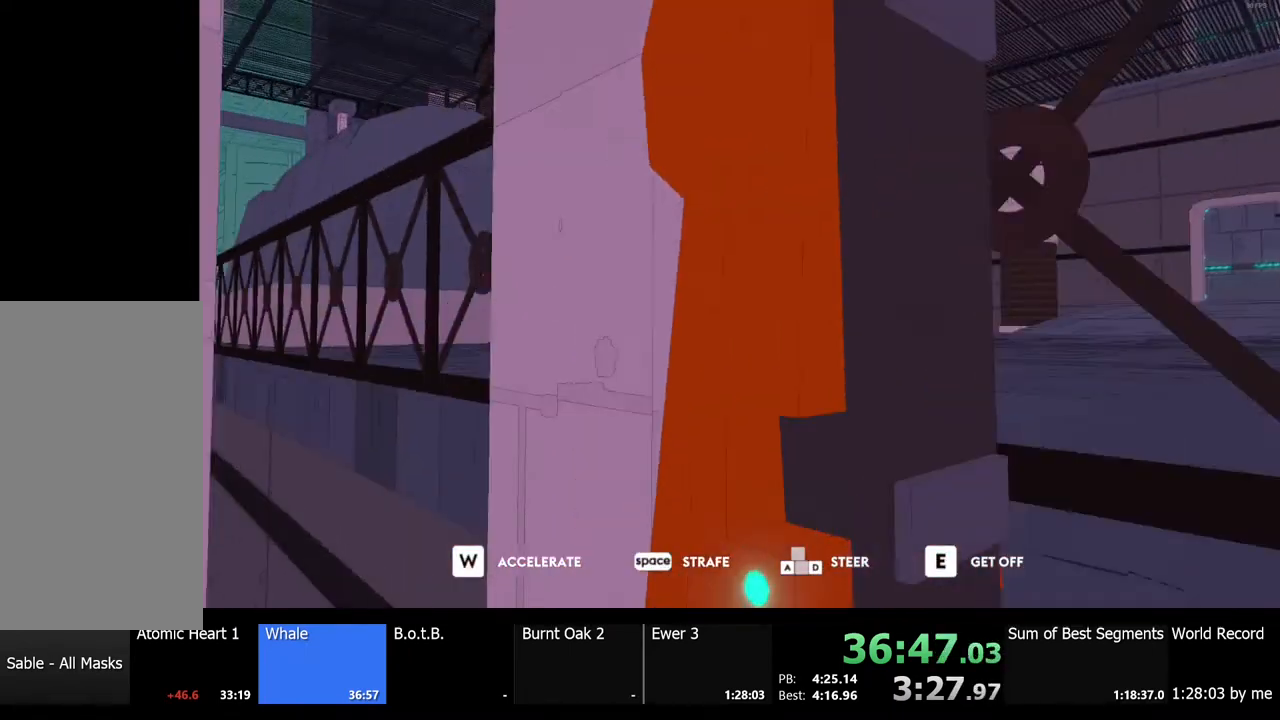
{"keys": ["w"], "mouse": [], "events": []}
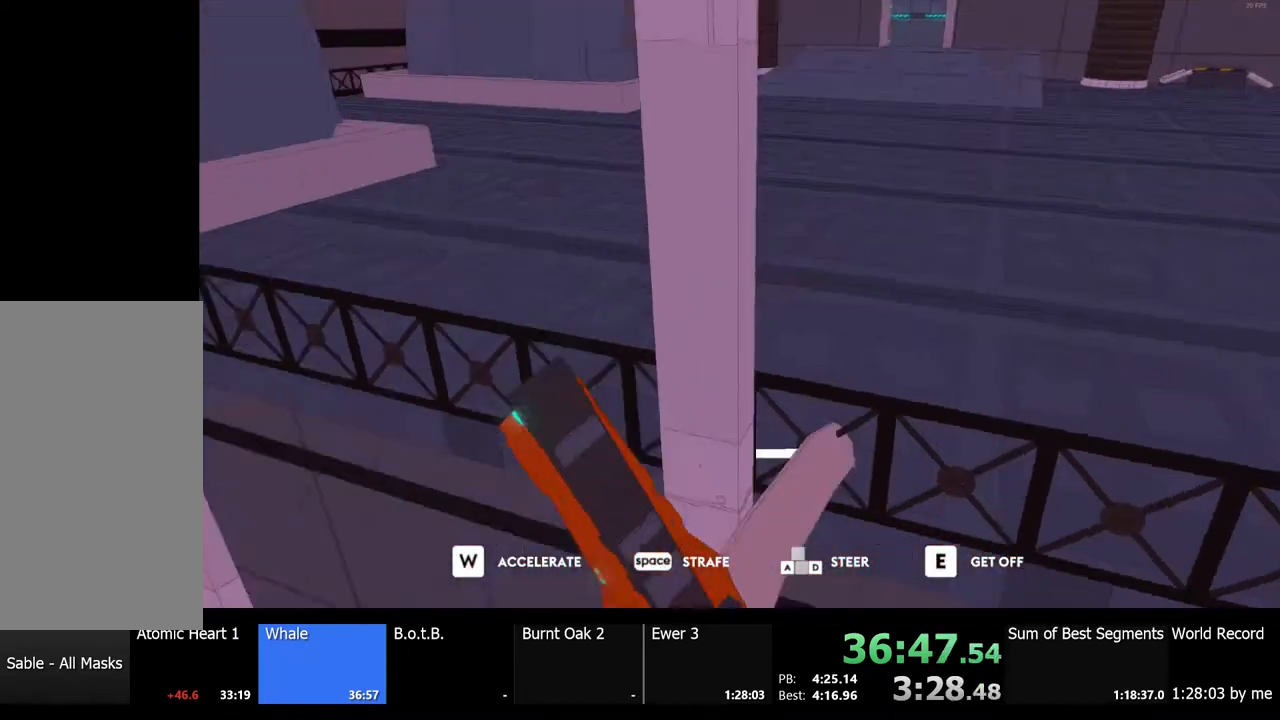
{"keys": ["d", "s"], "mouse": [], "events": [[333, "w", "up"], [467, "d", "down"], [467, "s", "down"]]}
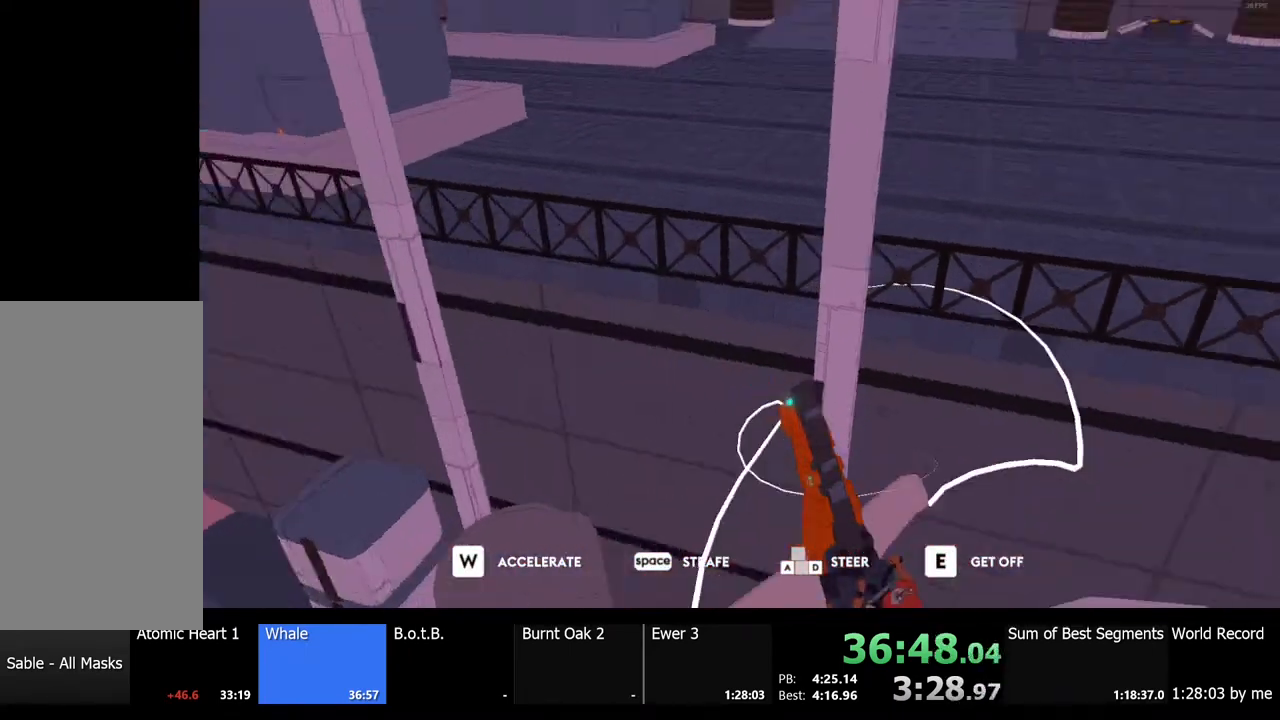
{"keys": ["d", "s"], "mouse": [], "events": [[267, "space", "down"], [467, "space", "up"]]}
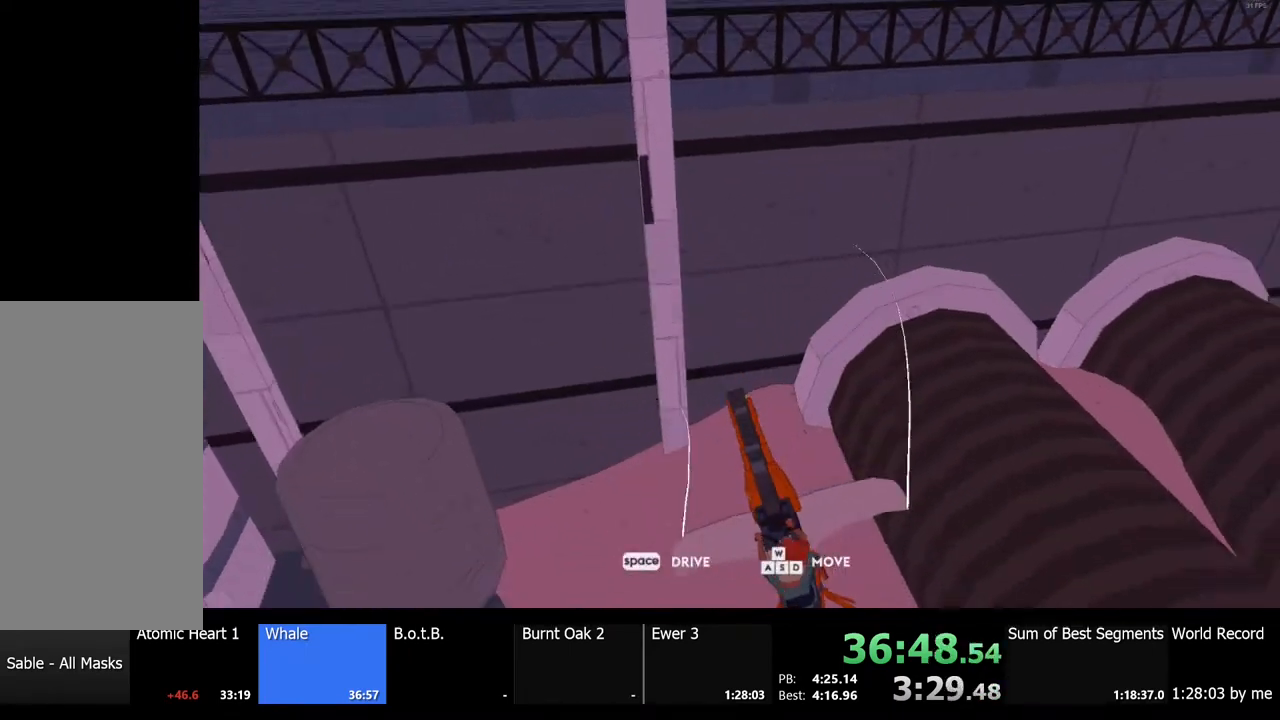
{"keys": ["d", "s"], "mouse": [], "events": []}
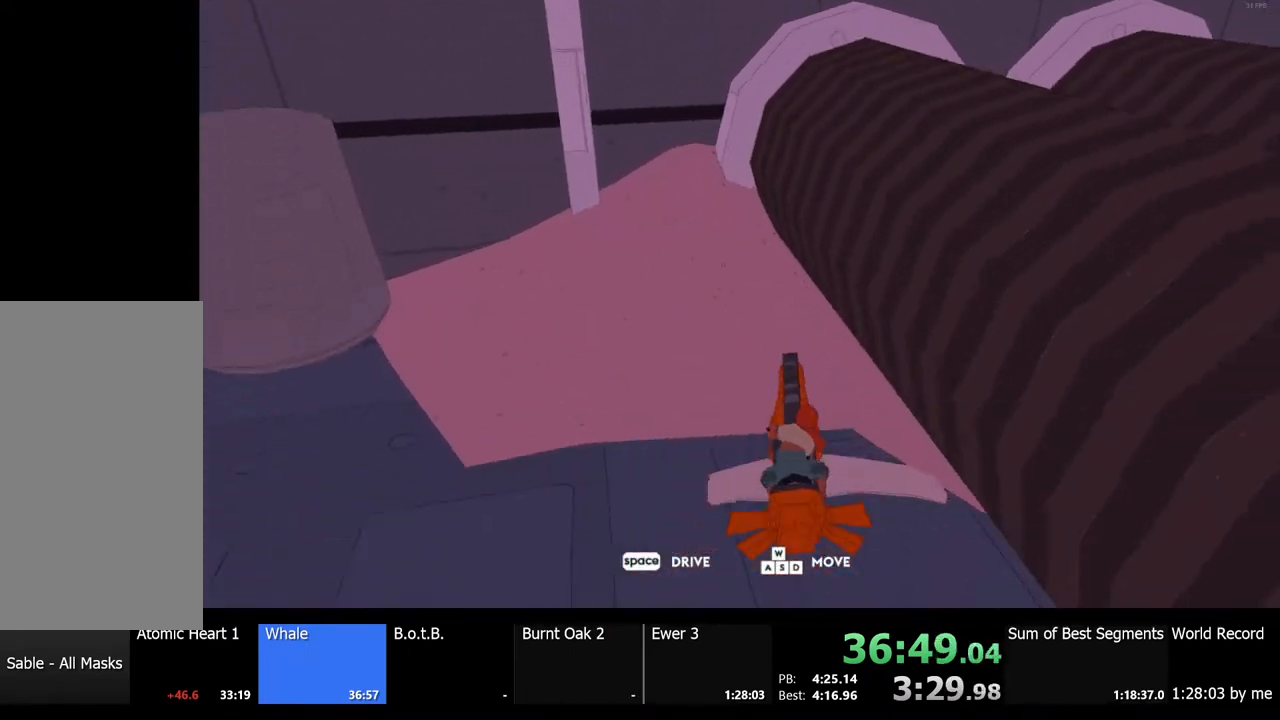
{"keys": ["s"], "mouse": [], "events": [[233, "d", "up"]]}
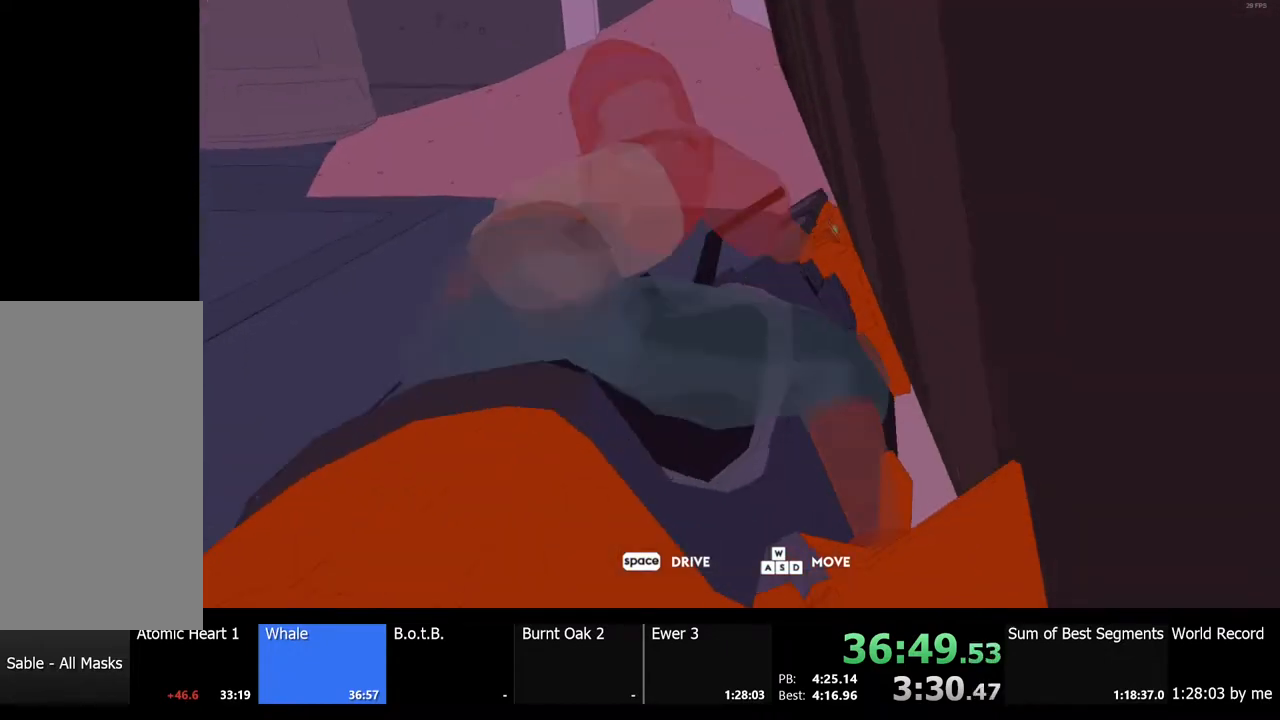
{"keys": ["s"], "mouse": [], "events": []}